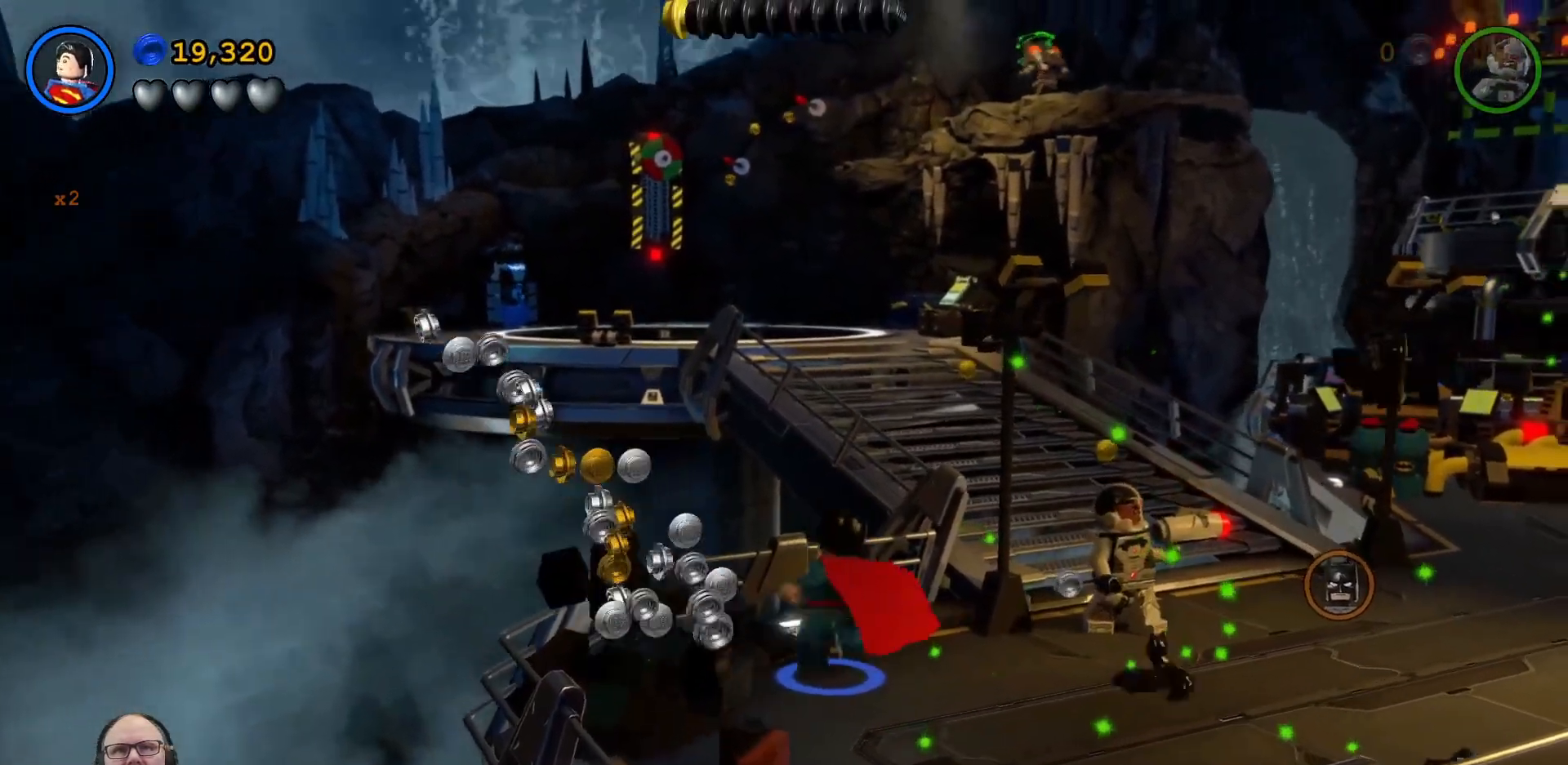
Gameplay with a controller (Xbox layout); each line is a JSON object with the inputs held at the frame after it. "events" lists button and stick changes between this image and that frame as [ms after this image, input, new state], when the widget could be followed in between. Not read: right_stick.
{"buttons": [], "left_stick": "right", "events": [[167, "left_stick", "down-left"], [333, "left_stick", "down"], [500, "left_stick", "right"]]}
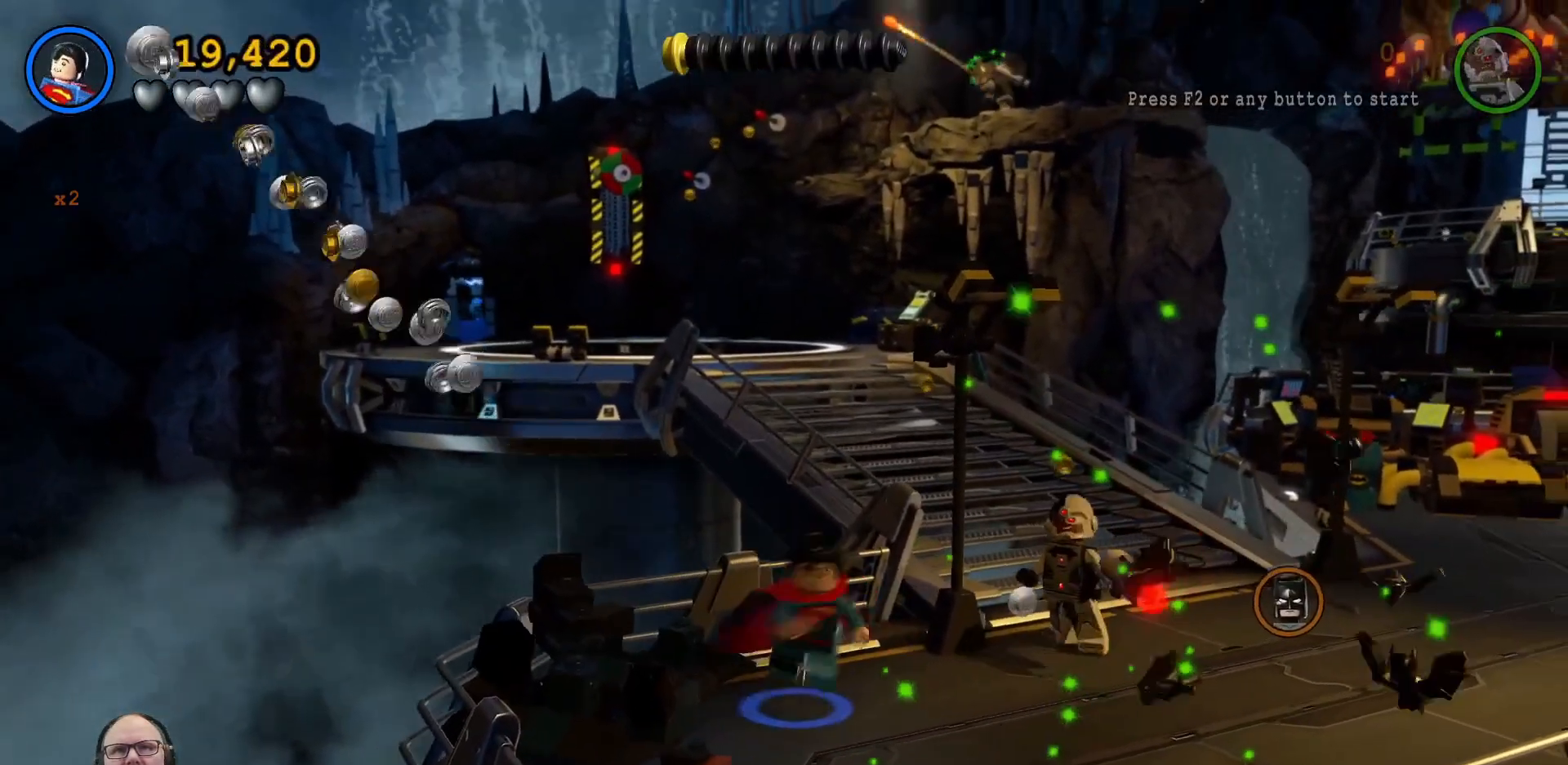
{"buttons": ["B"], "left_stick": "center"}
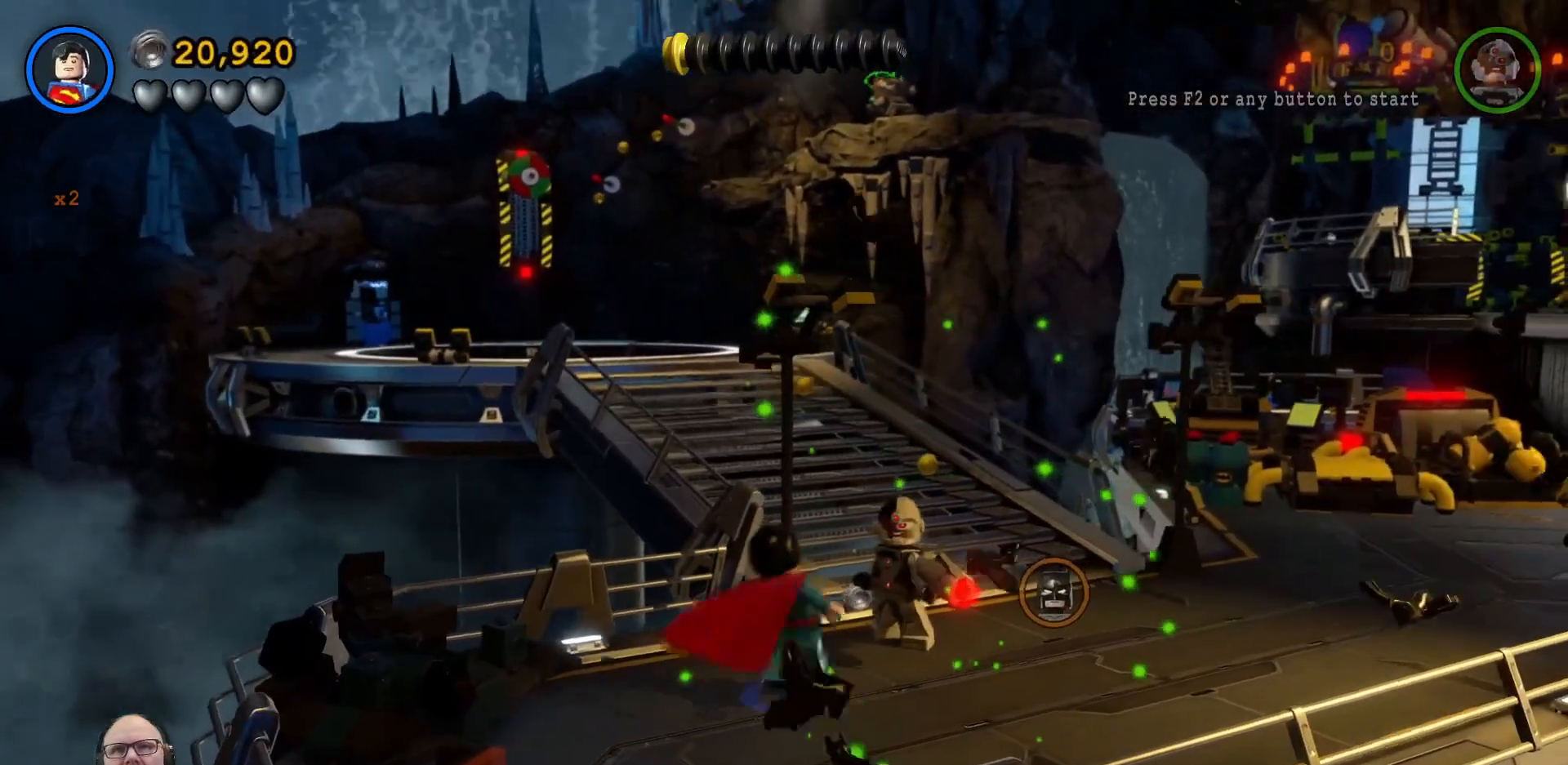
{"buttons": ["B"], "left_stick": "center", "events": [[167, "left_stick", "up"], [400, "left_stick", "center"]]}
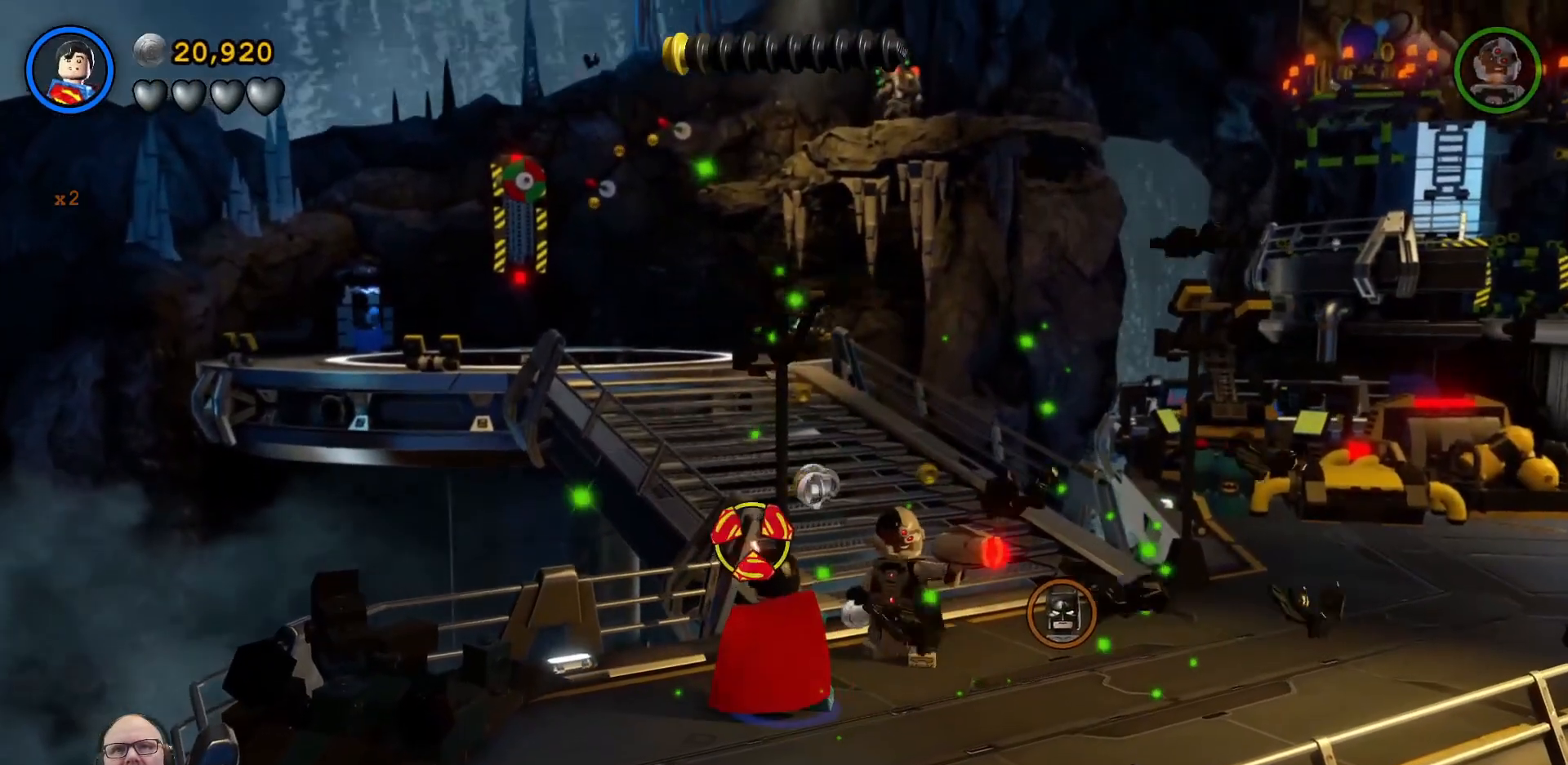
{"buttons": ["B"], "left_stick": "center", "events": [[100, "left_stick", "up"], [300, "left_stick", "center"]]}
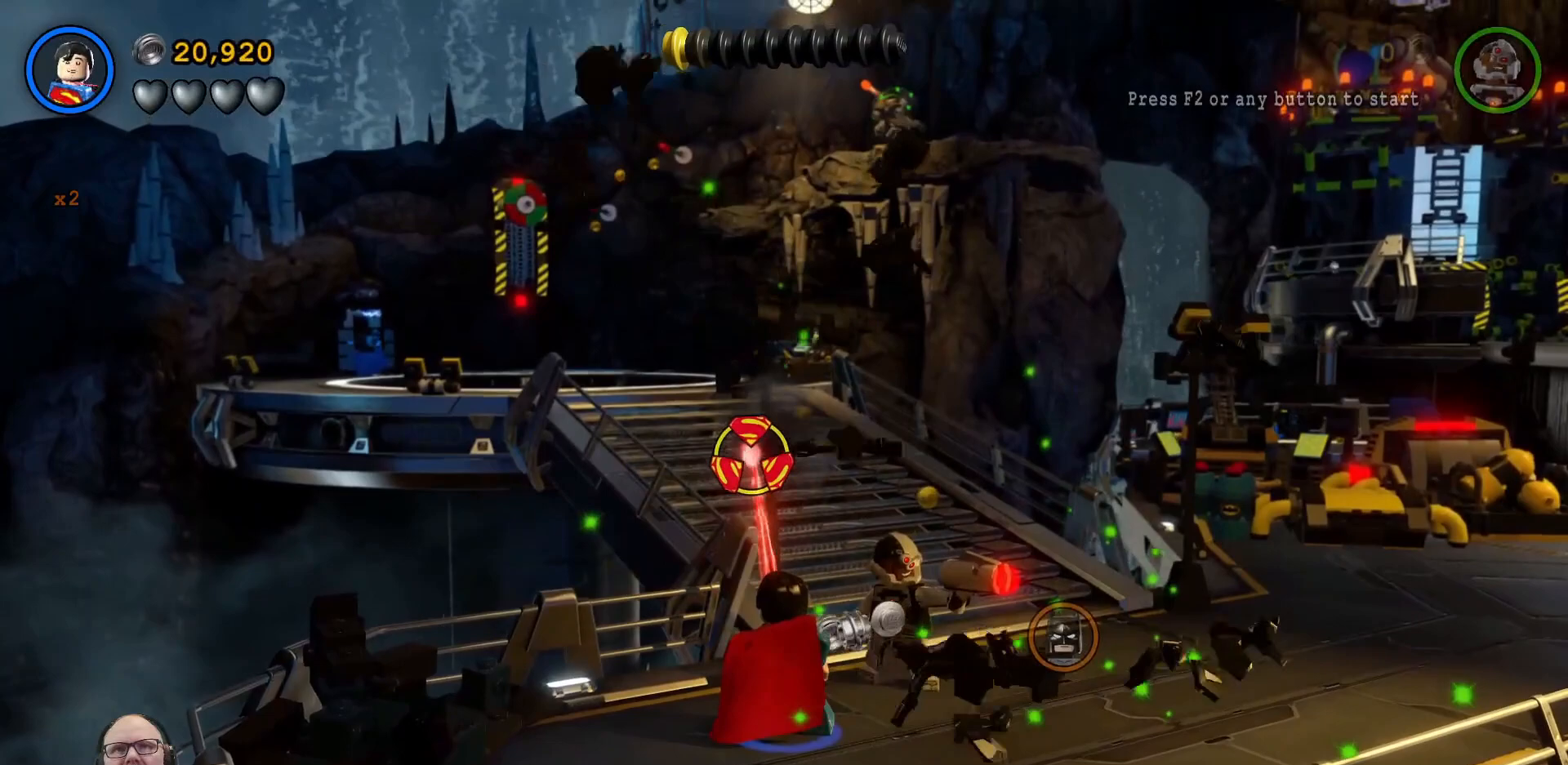
{"buttons": [], "left_stick": "down", "events": [[67, "left_stick", "up"], [133, "B", "up"], [133, "left_stick", "right"], [300, "left_stick", "down-right"], [433, "left_stick", "down"]]}
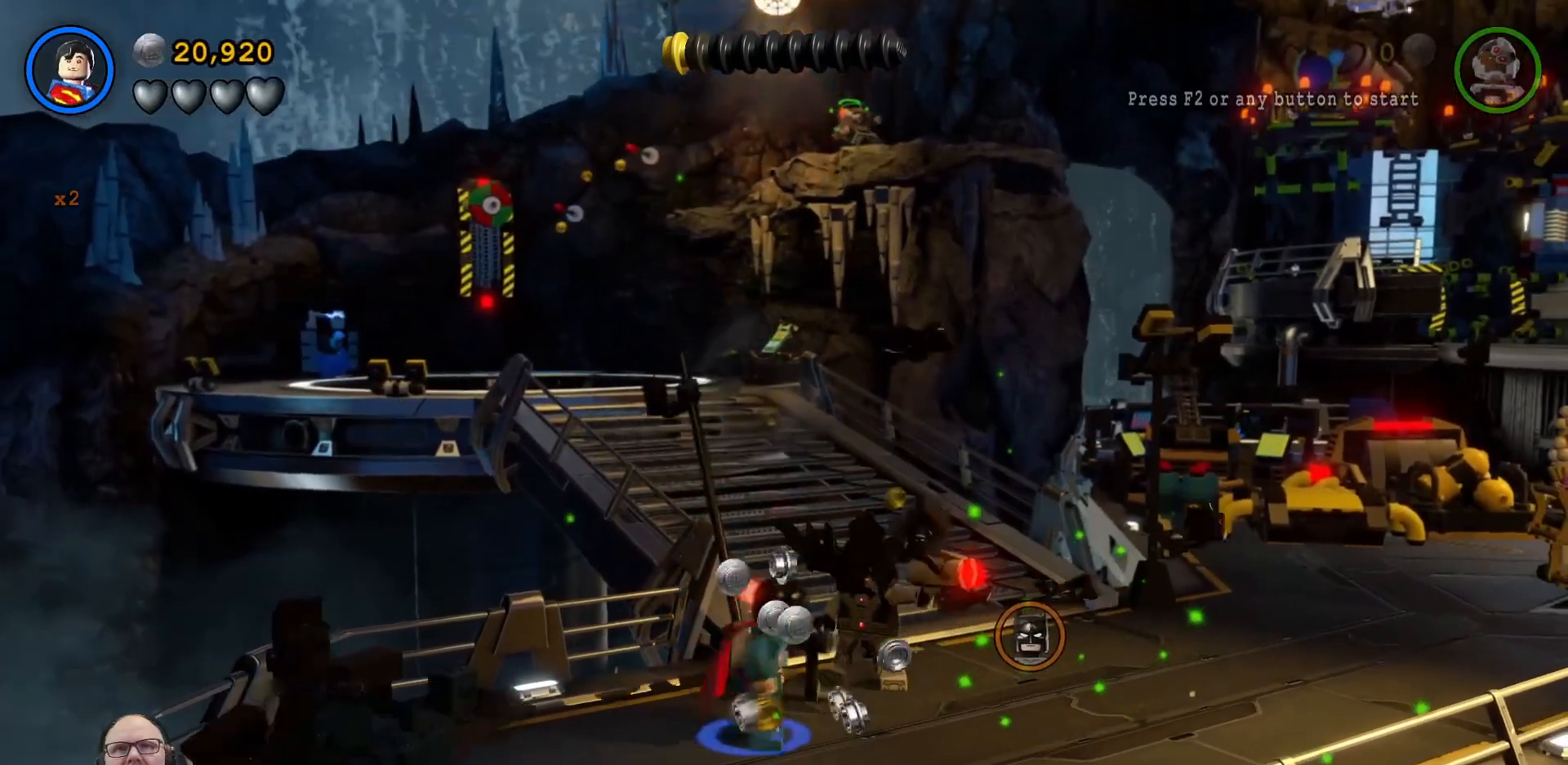
{"buttons": [], "left_stick": "up-right", "events": [[100, "left_stick", "right"], [233, "left_stick", "up"], [300, "left_stick", "up-right"]]}
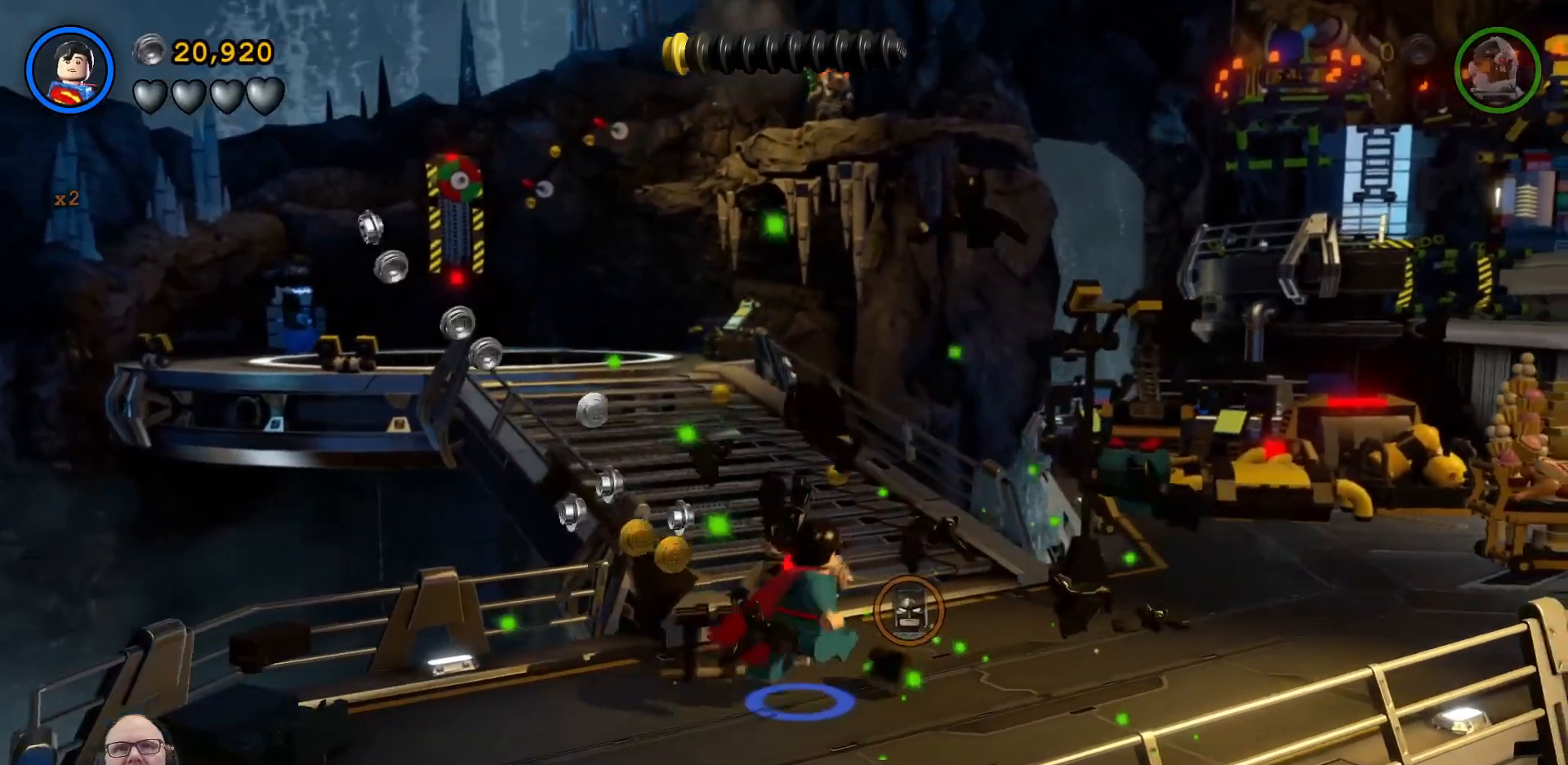
{"buttons": ["B"], "left_stick": "up-right", "events": [[333, "B", "down"]]}
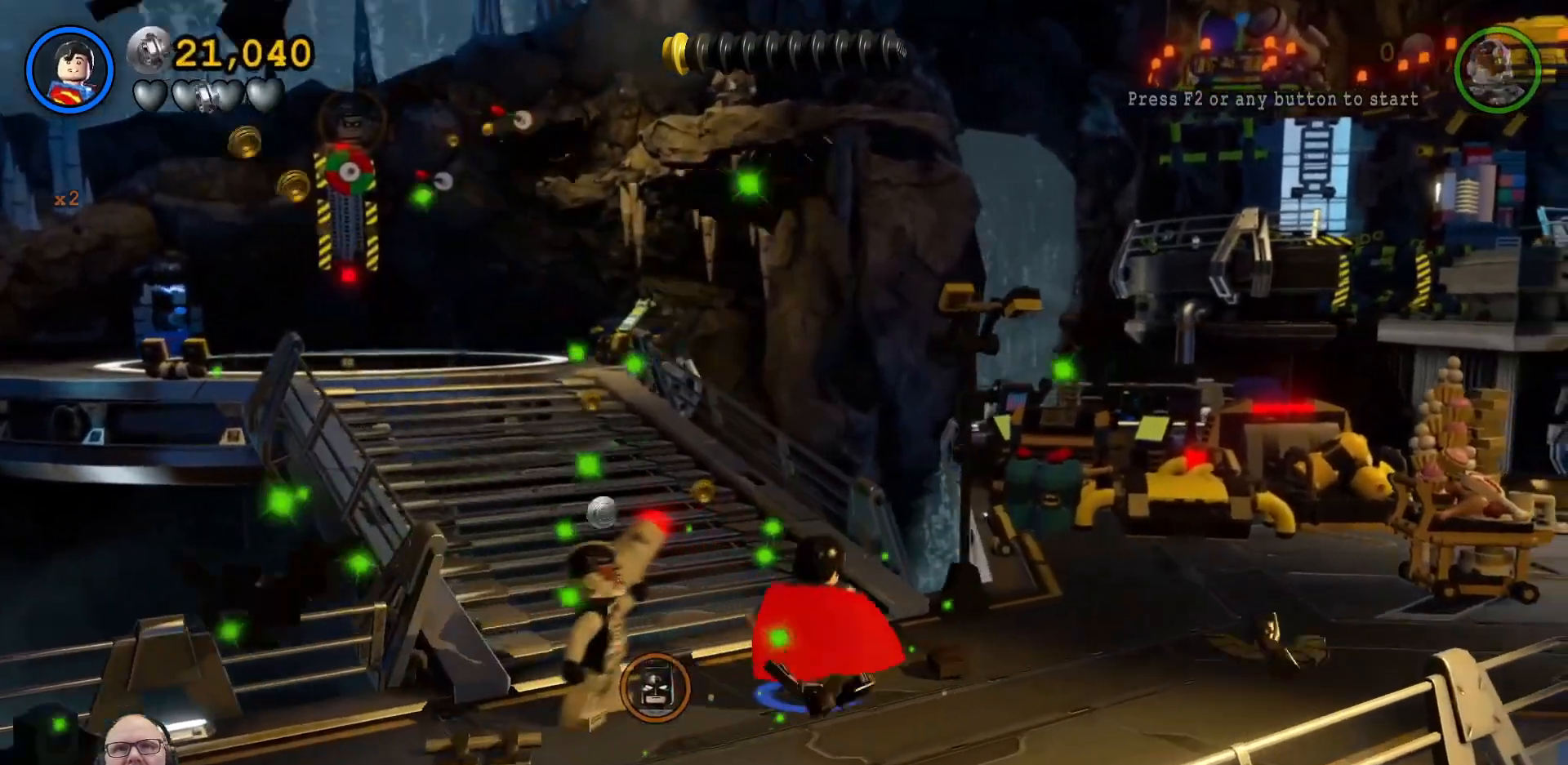
{"buttons": ["B"], "left_stick": "up", "events": [[133, "left_stick", "up"], [300, "left_stick", "center"], [500, "left_stick", "up"]]}
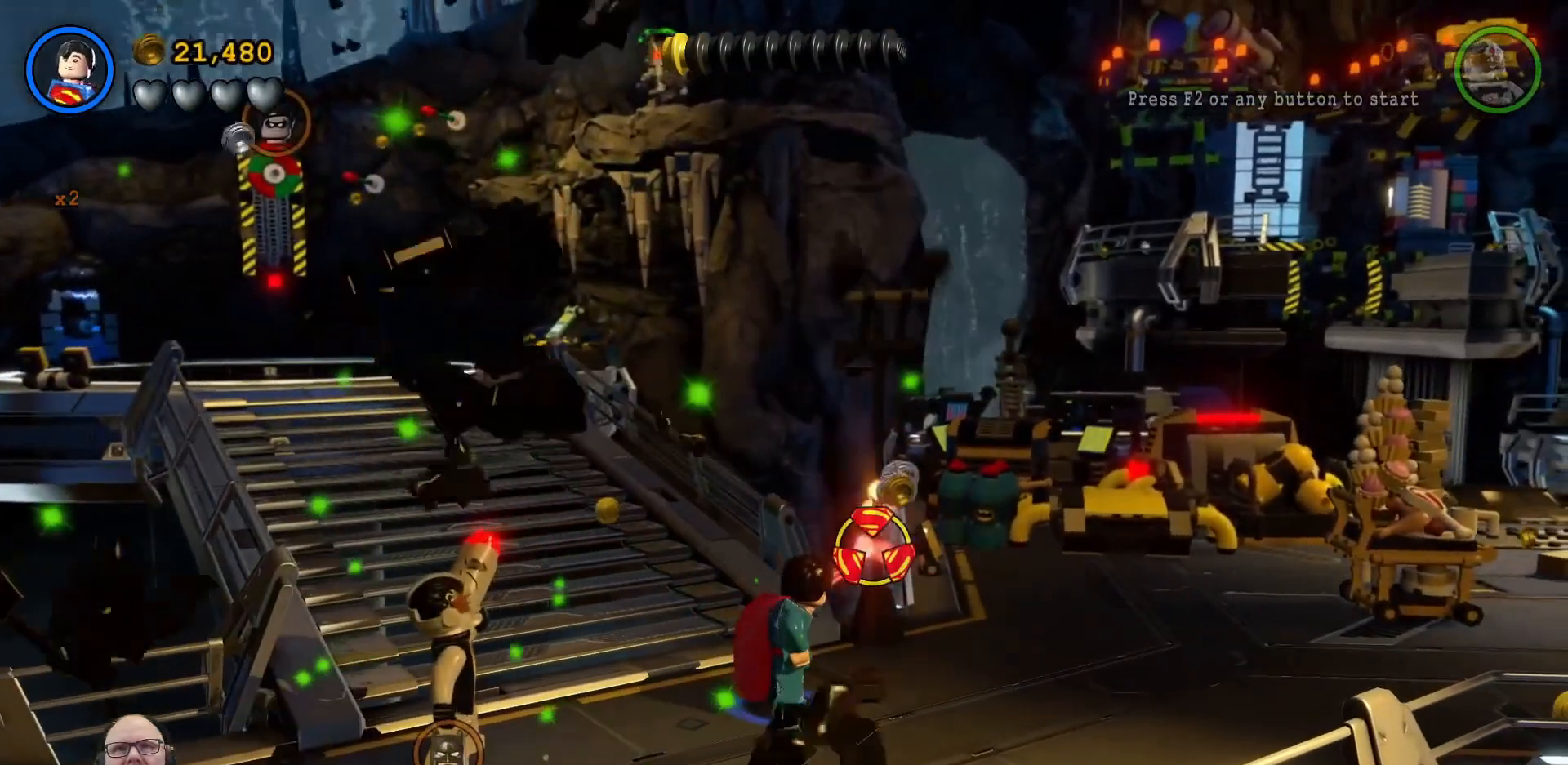
{"buttons": ["B"], "left_stick": "right", "events": [[133, "left_stick", "center"], [367, "R2", "down"], [467, "R2", "up"], [467, "left_stick", "right"]]}
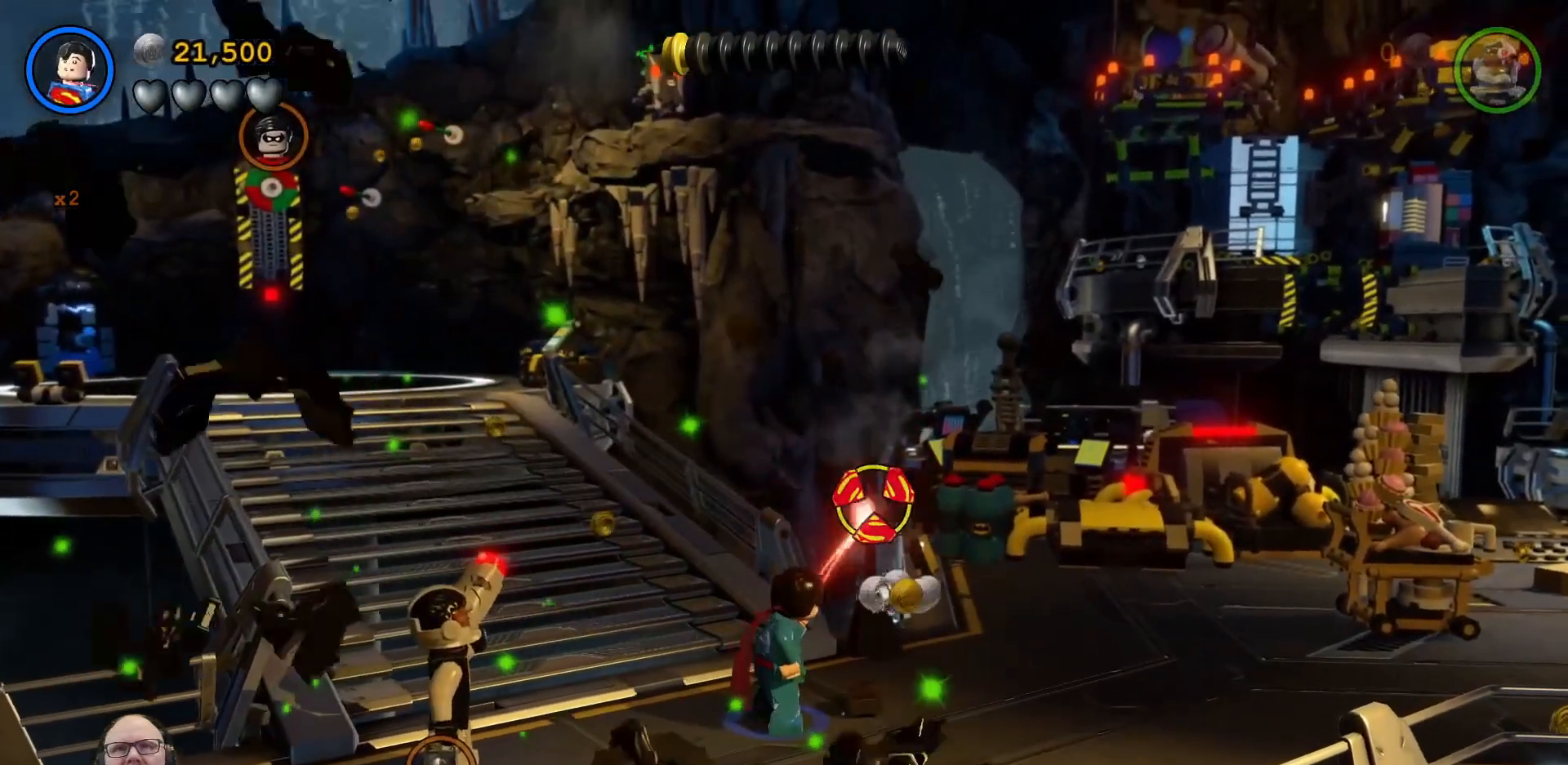
{"buttons": [], "left_stick": "center", "events": [[100, "left_stick", "up-right"], [333, "left_stick", "up"], [367, "B", "up"], [433, "left_stick", "center"]]}
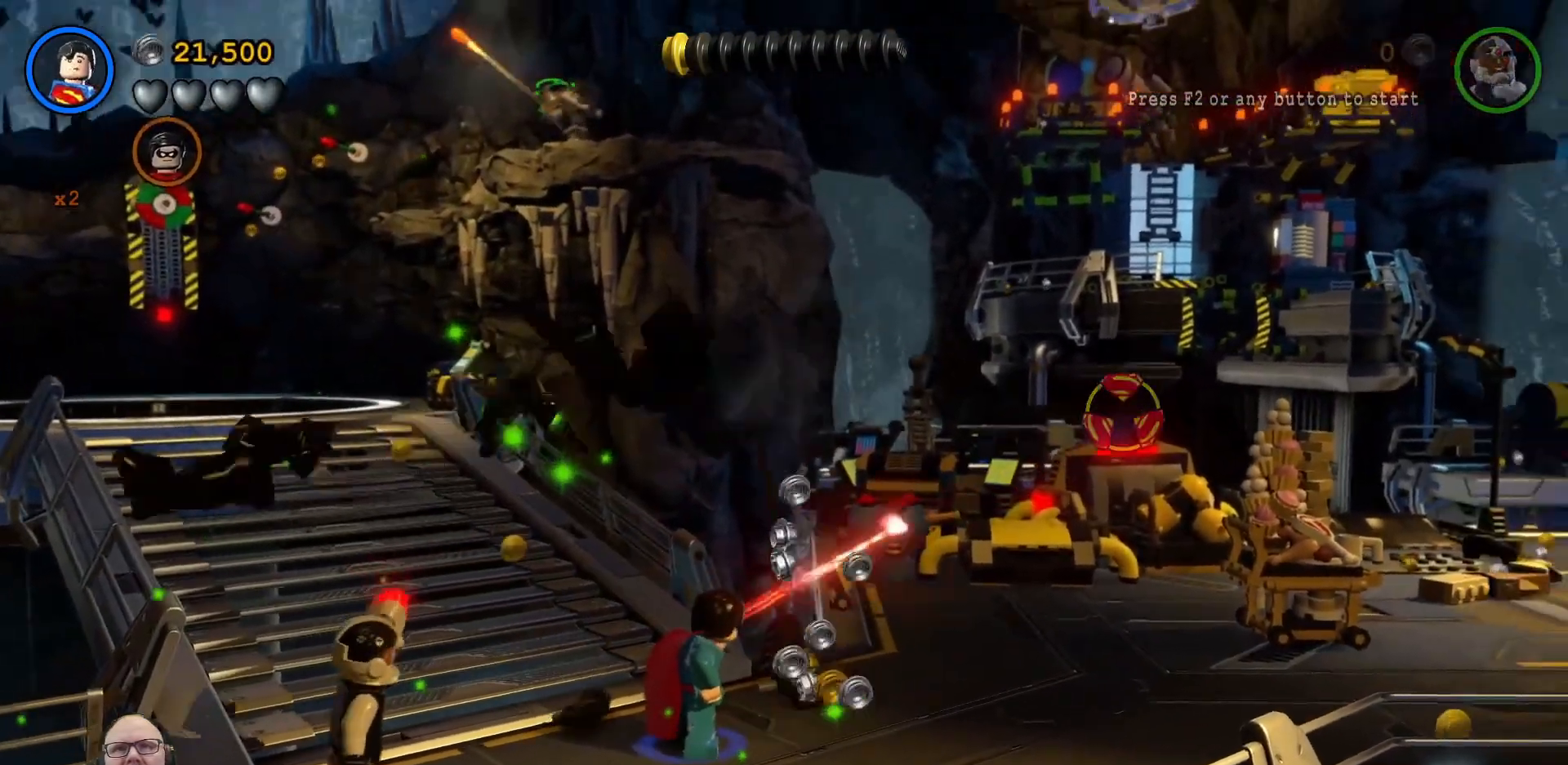
{"buttons": [], "left_stick": "up-right", "events": [[100, "left_stick", "up-right"]]}
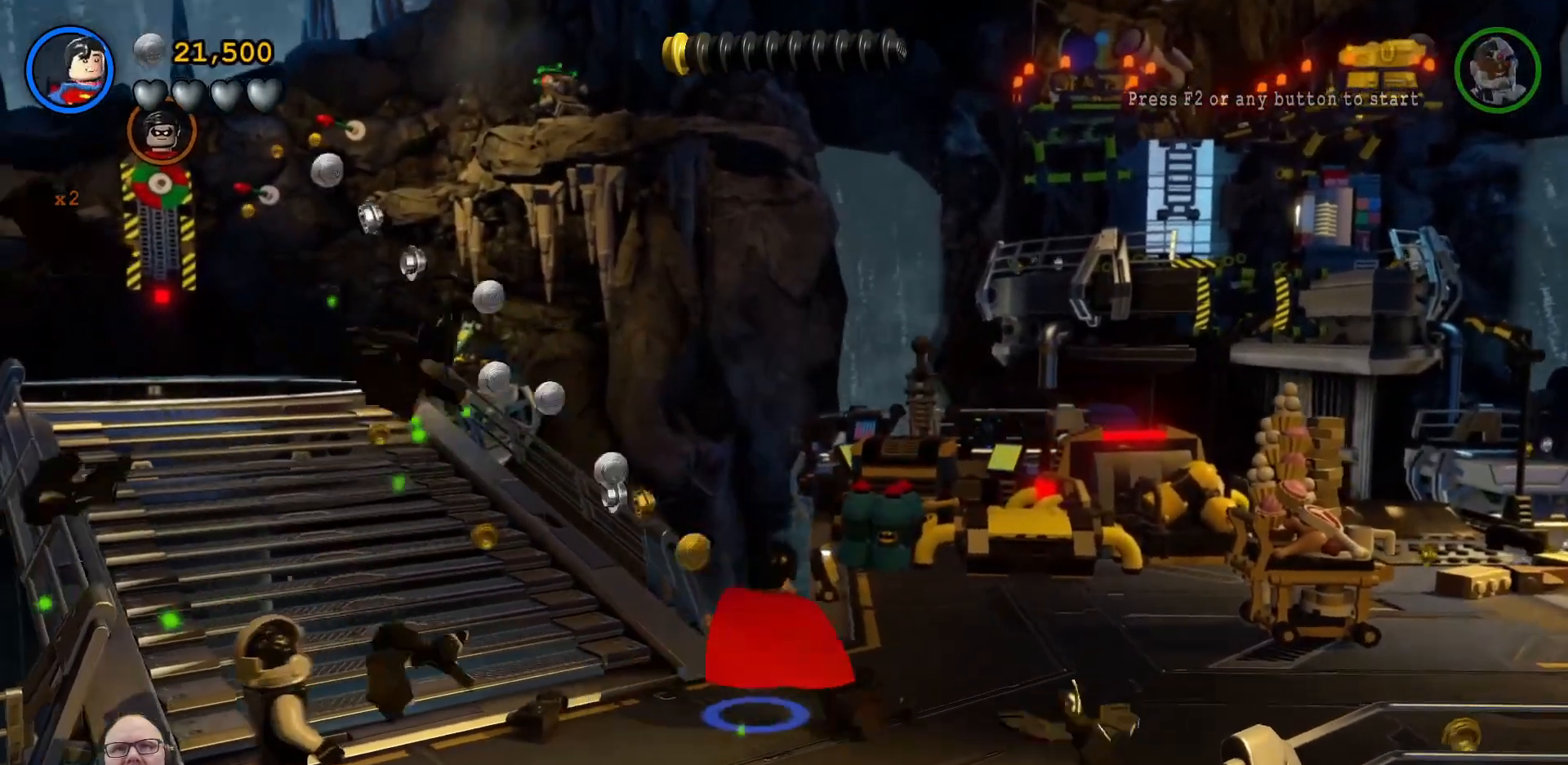
{"buttons": ["B"], "left_stick": "up-right", "events": [[433, "B", "down"]]}
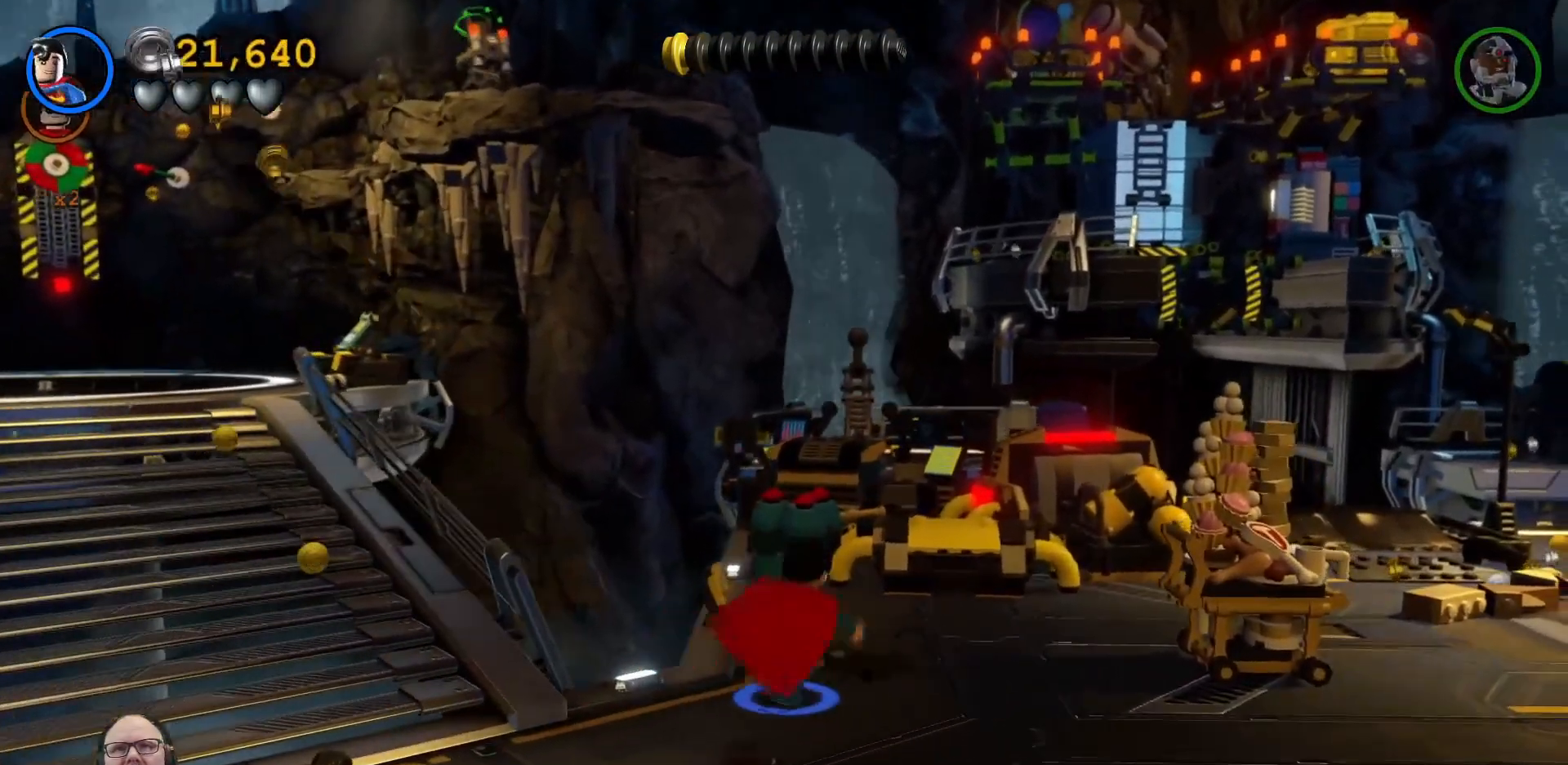
{"buttons": ["B"], "left_stick": "center", "events": [[133, "left_stick", "up"], [400, "left_stick", "right"], [467, "left_stick", "center"]]}
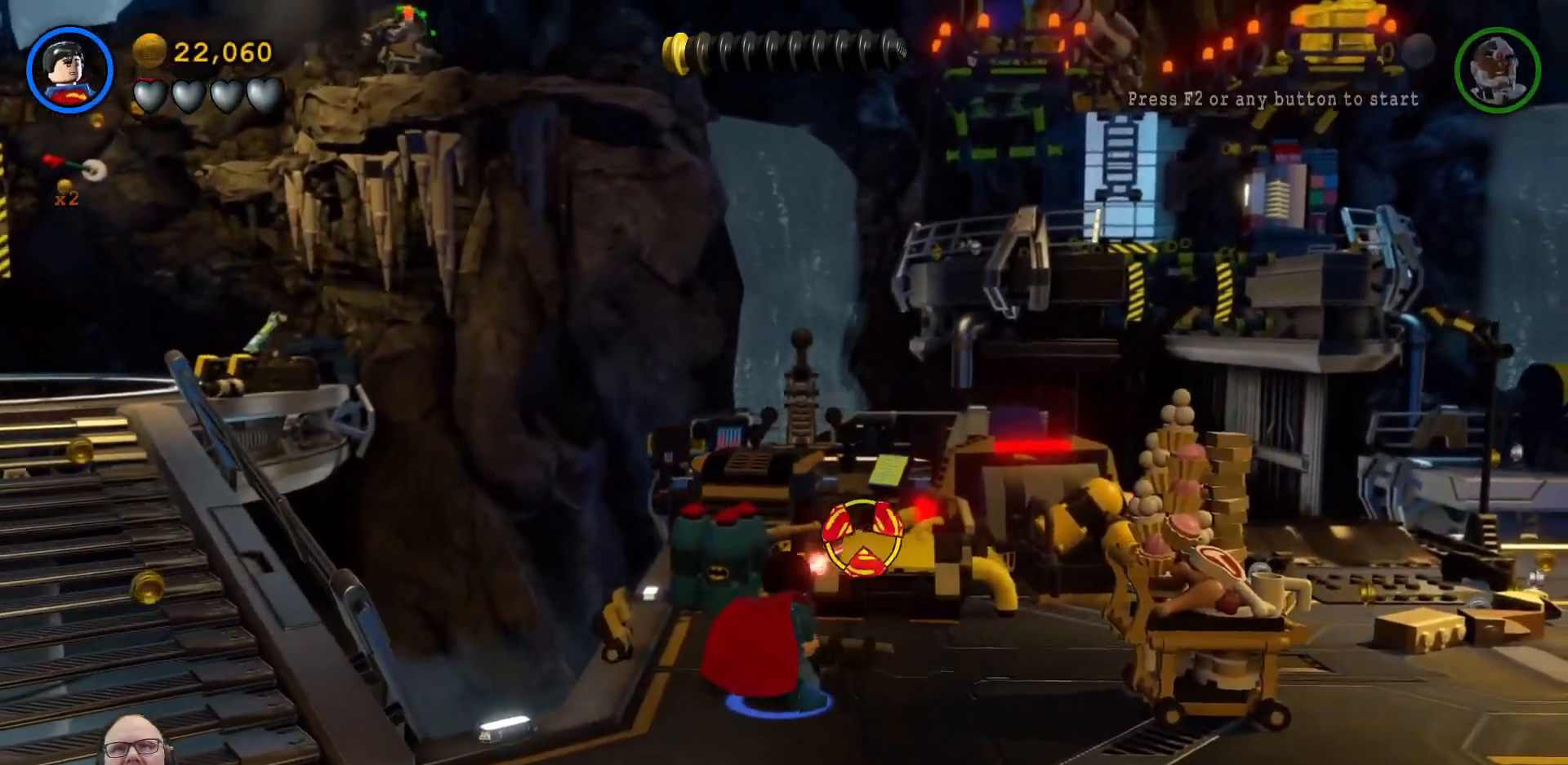
{"buttons": ["B"], "left_stick": "center", "events": [[167, "left_stick", "right"], [367, "left_stick", "center"]]}
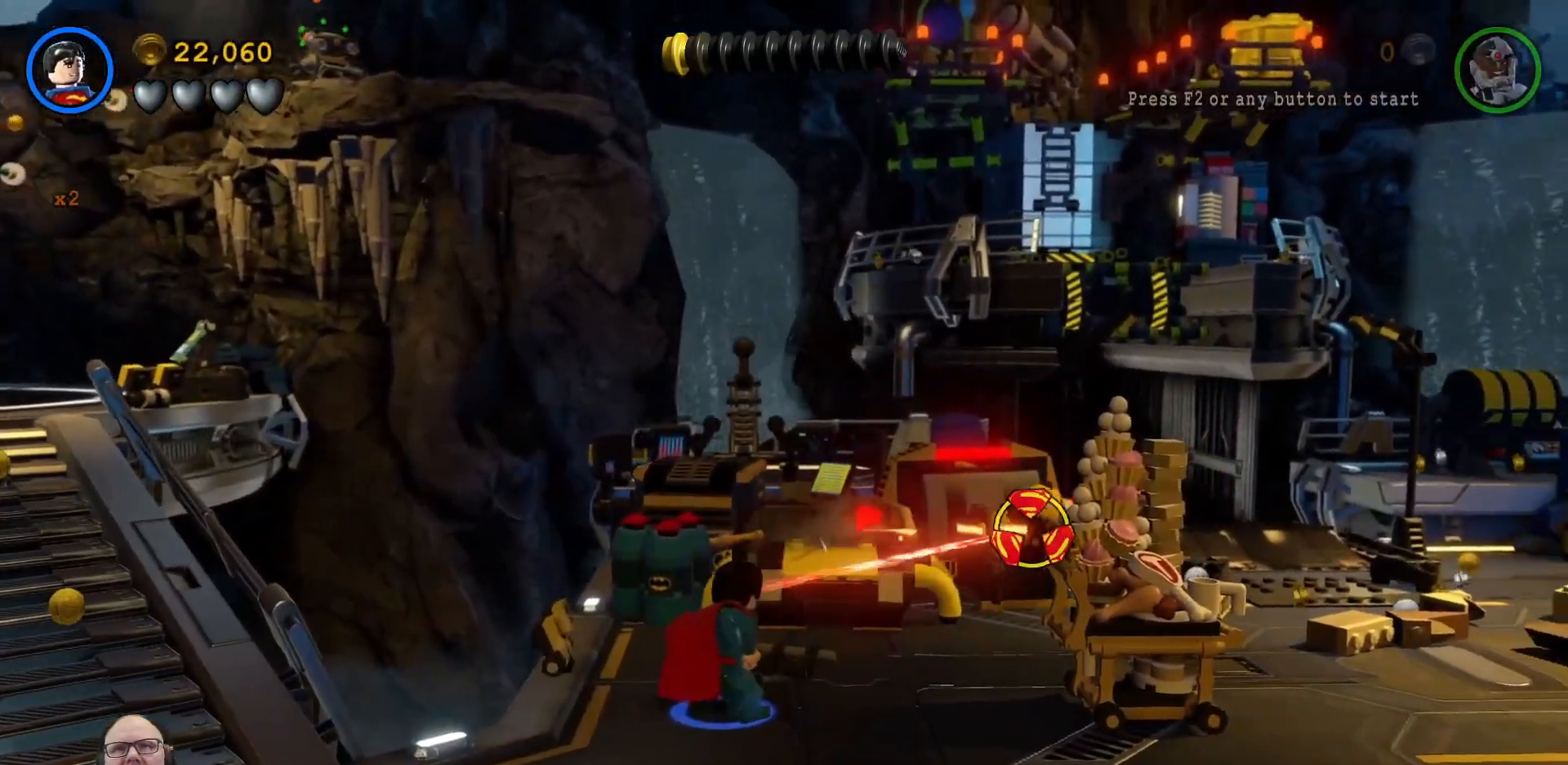
{"buttons": ["B"], "left_stick": "down", "events": [[67, "left_stick", "up"], [200, "left_stick", "right"], [367, "left_stick", "down"]]}
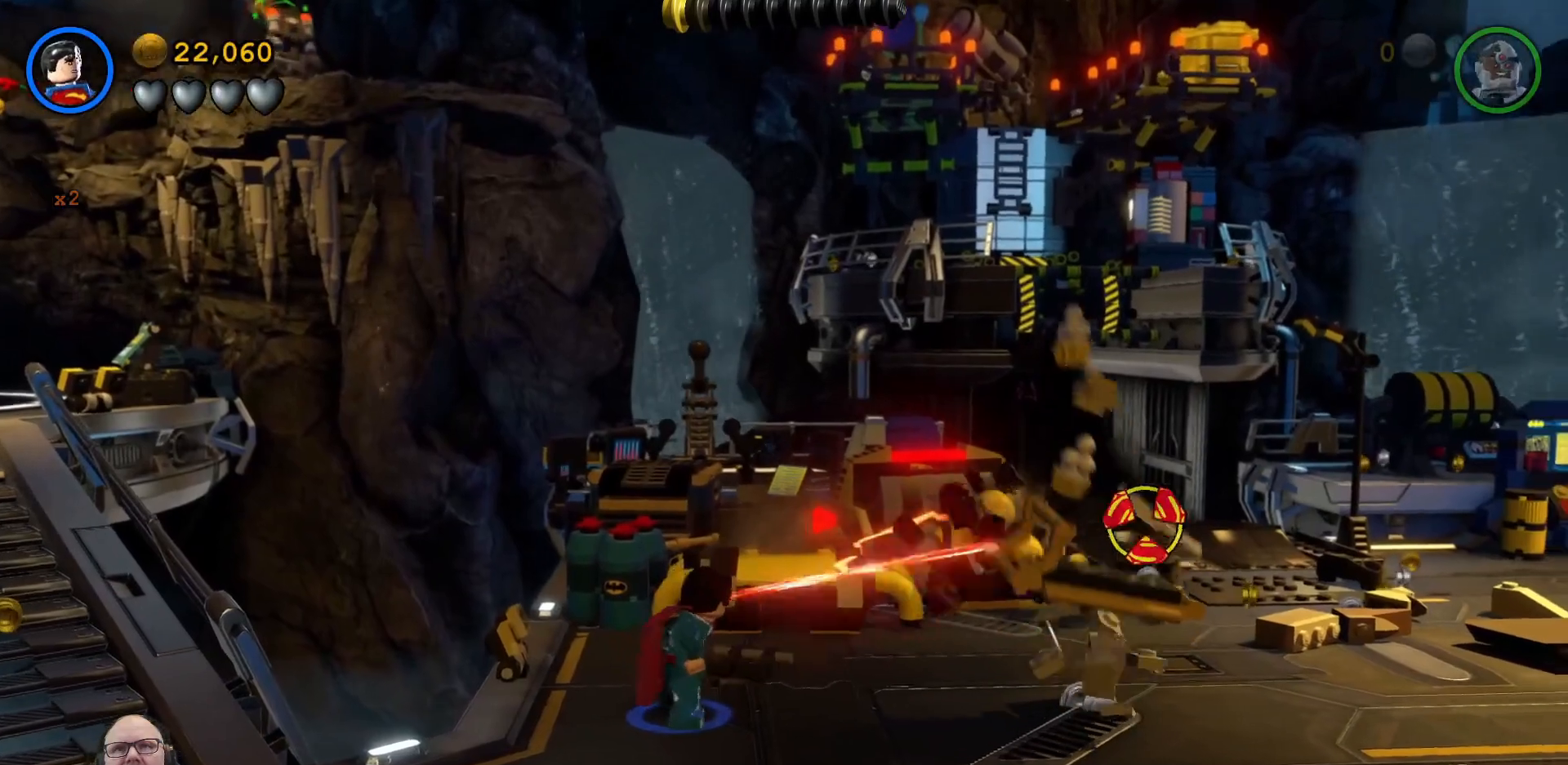
{"buttons": ["B"], "left_stick": "down", "events": [[33, "left_stick", "center"], [400, "left_stick", "down"]]}
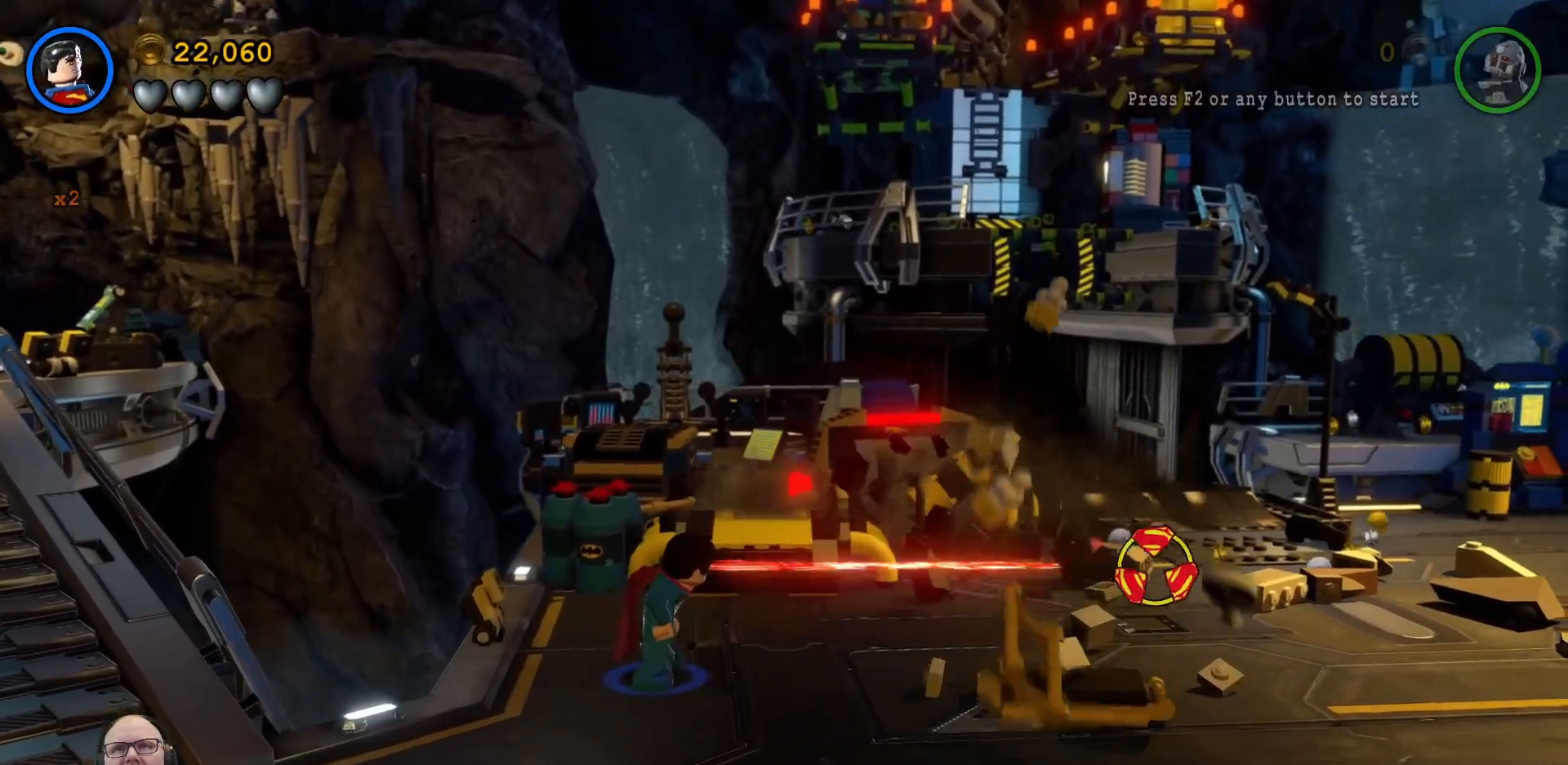
{"buttons": [], "left_stick": "up-right", "events": [[67, "left_stick", "right"], [167, "left_stick", "up-right"], [200, "B", "up"]]}
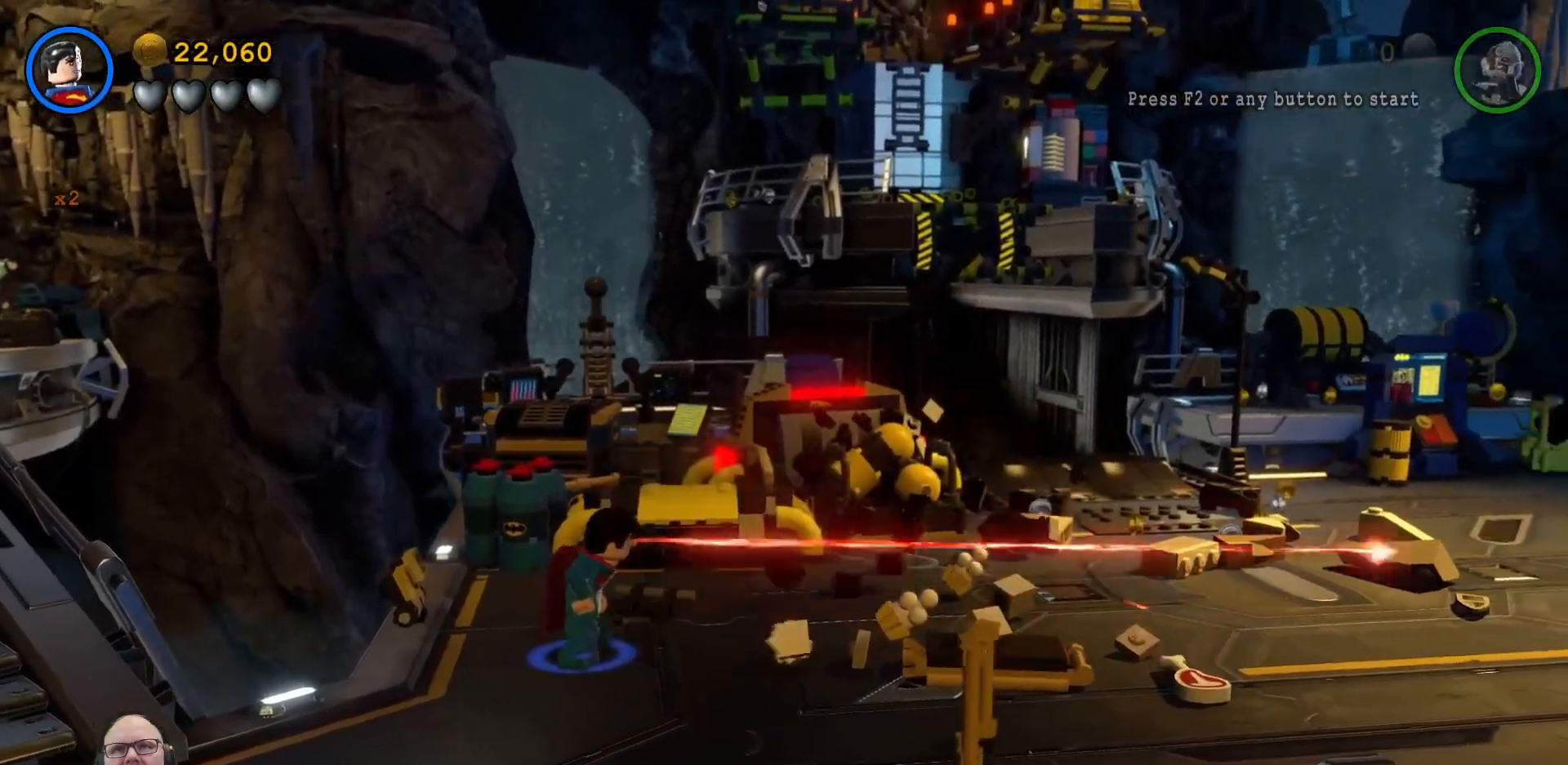
{"buttons": [], "left_stick": "down-right", "events": [[33, "left_stick", "right"], [167, "left_stick", "down-right"]]}
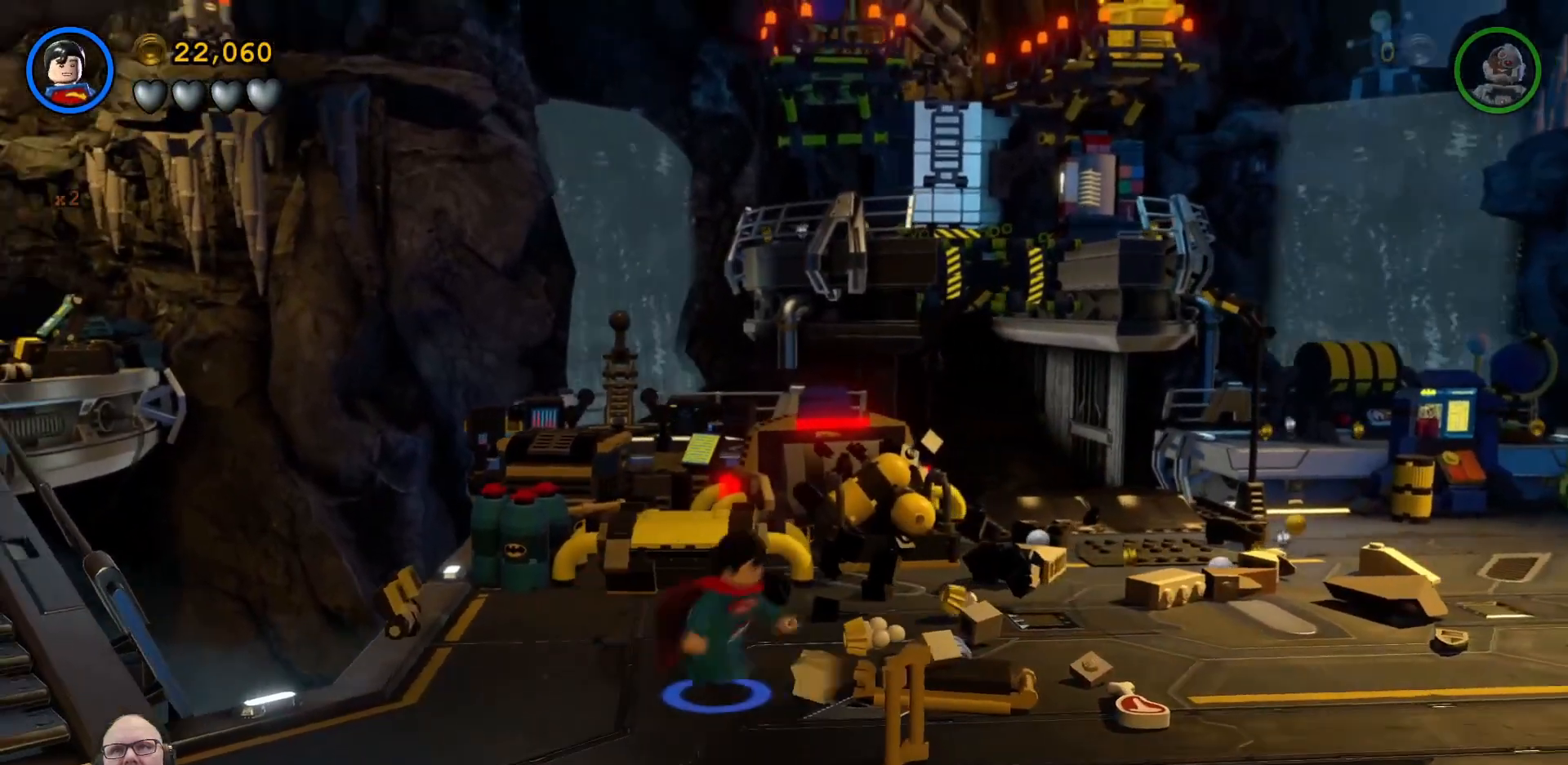
{"buttons": [], "left_stick": "down", "events": [[367, "left_stick", "down"]]}
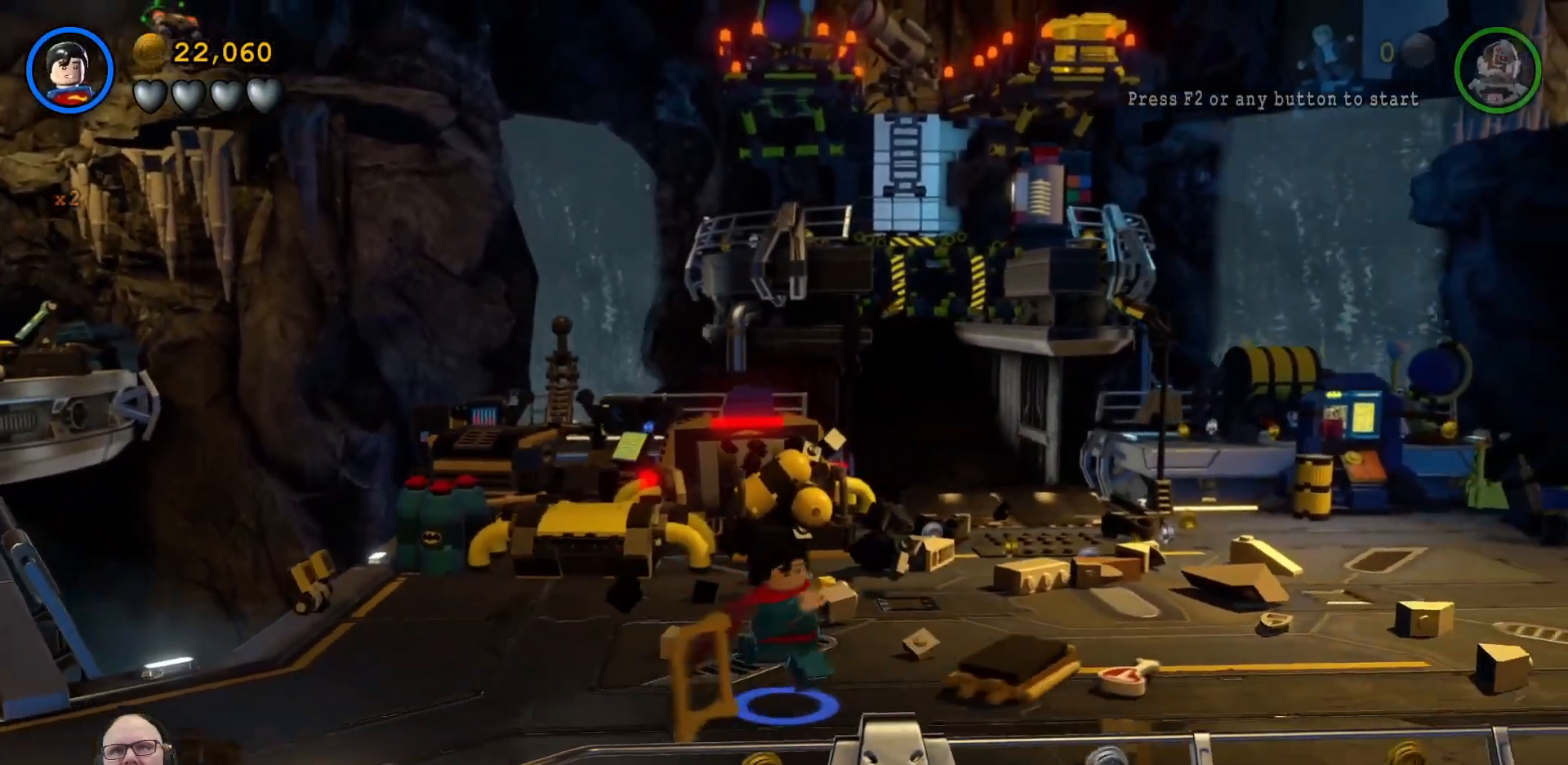
{"buttons": [], "left_stick": "right"}
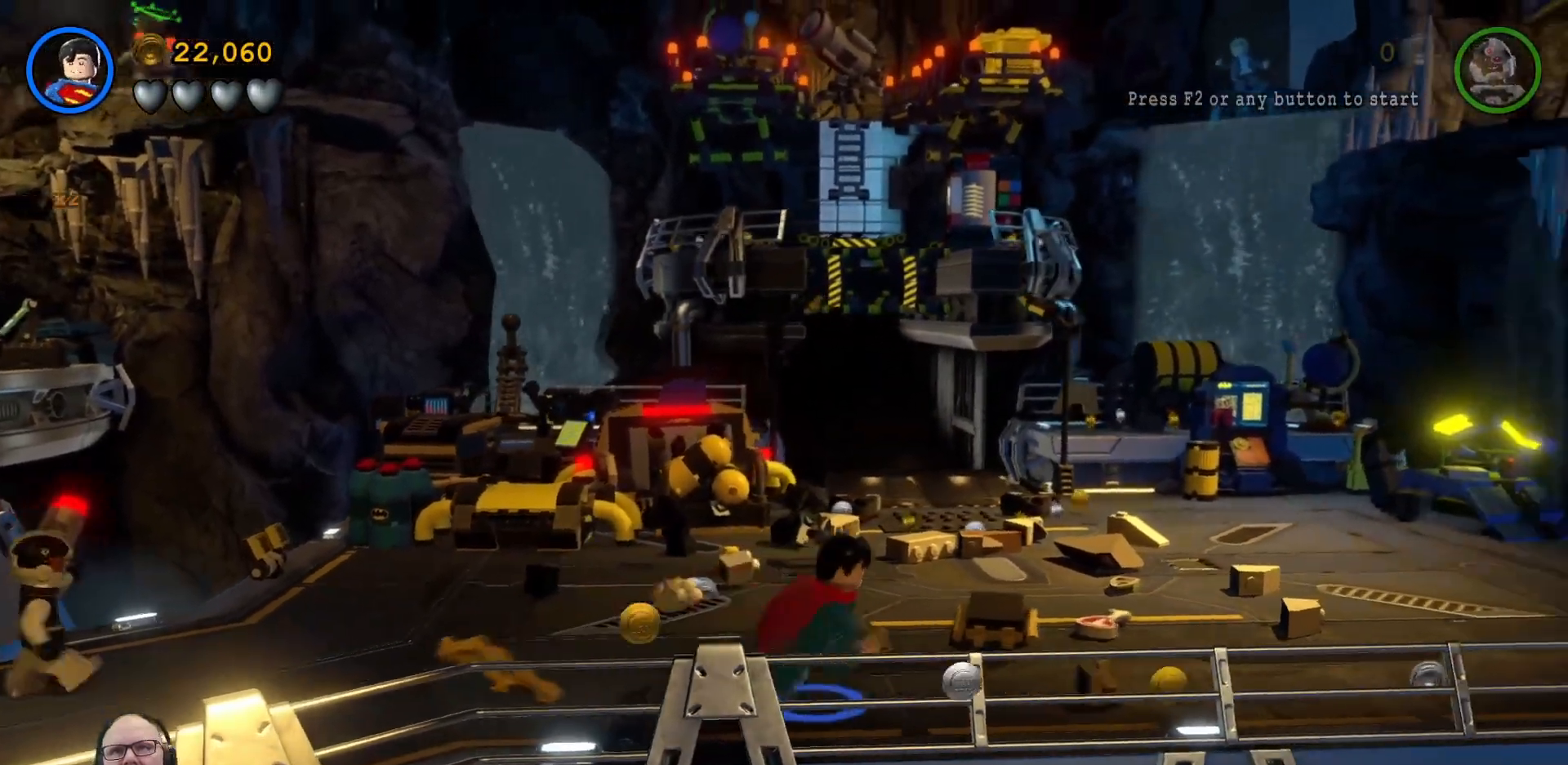
{"buttons": [], "left_stick": "right", "events": []}
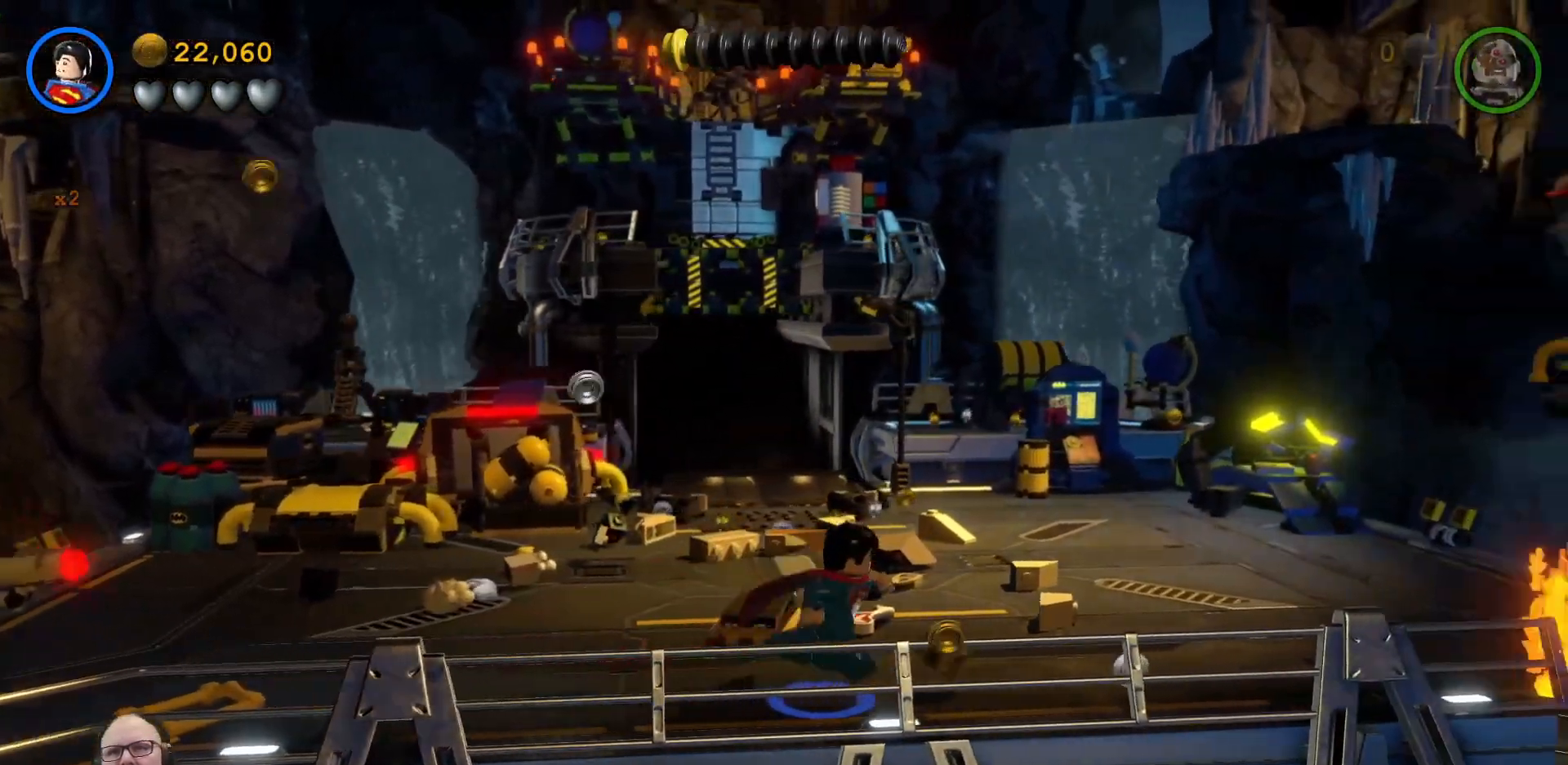
{"buttons": [], "left_stick": "right", "events": []}
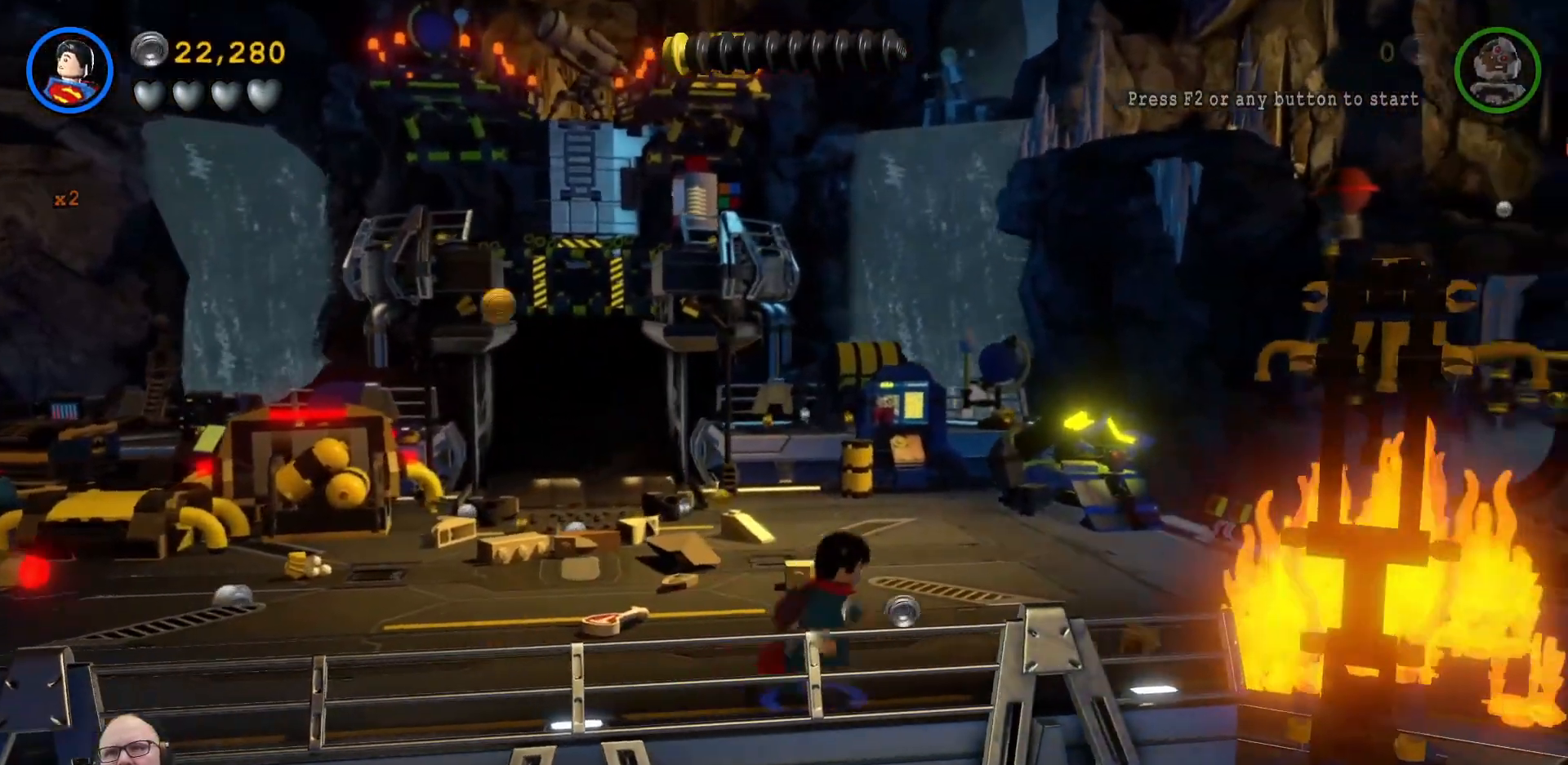
{"buttons": [], "left_stick": "center", "events": [[67, "left_stick", "up-right"], [267, "left_stick", "up"], [500, "left_stick", "center"]]}
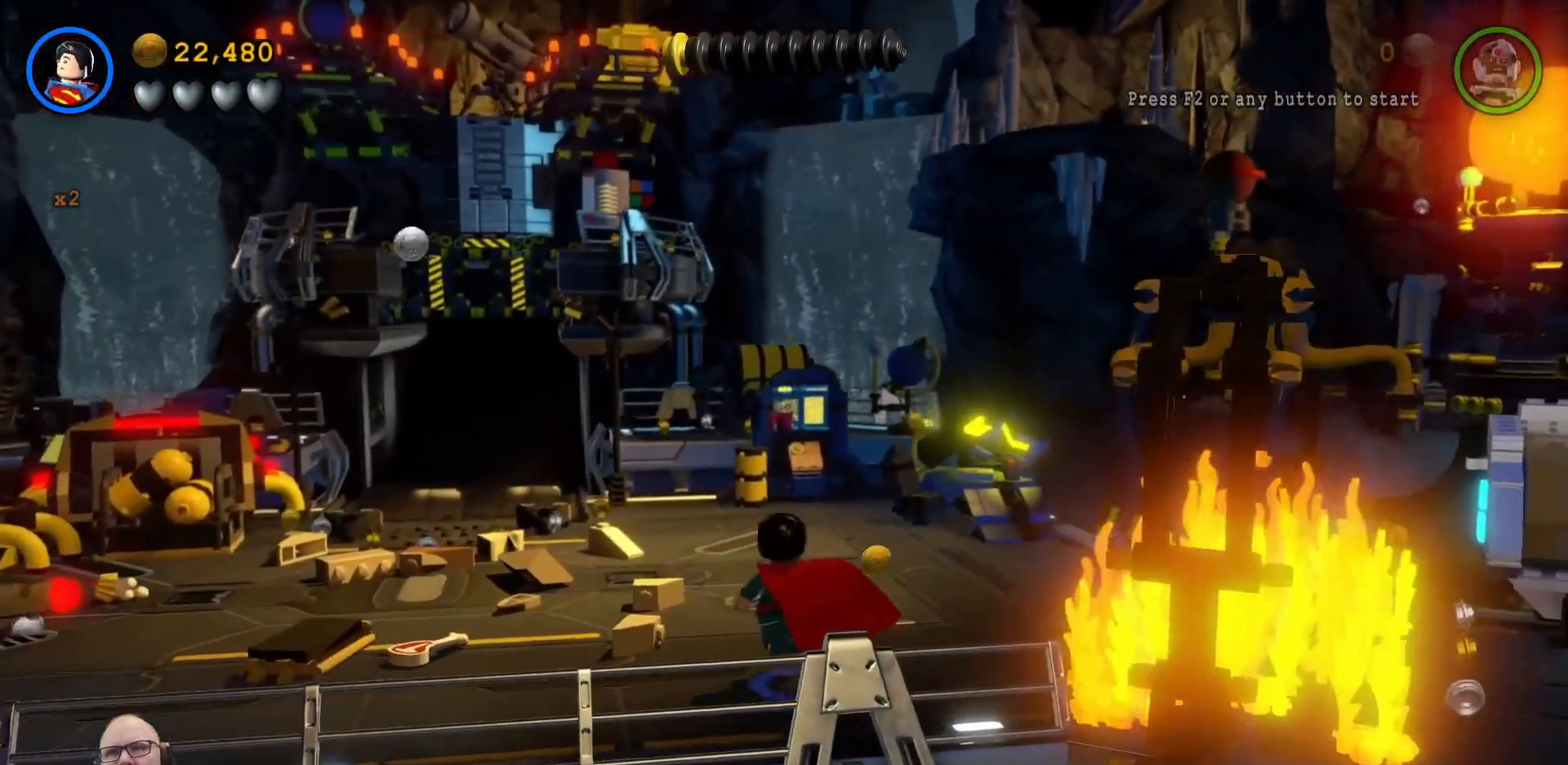
{"buttons": ["X"], "left_stick": "center", "events": [[267, "left_stick", "right"], [500, "X", "down"], [500, "left_stick", "center"]]}
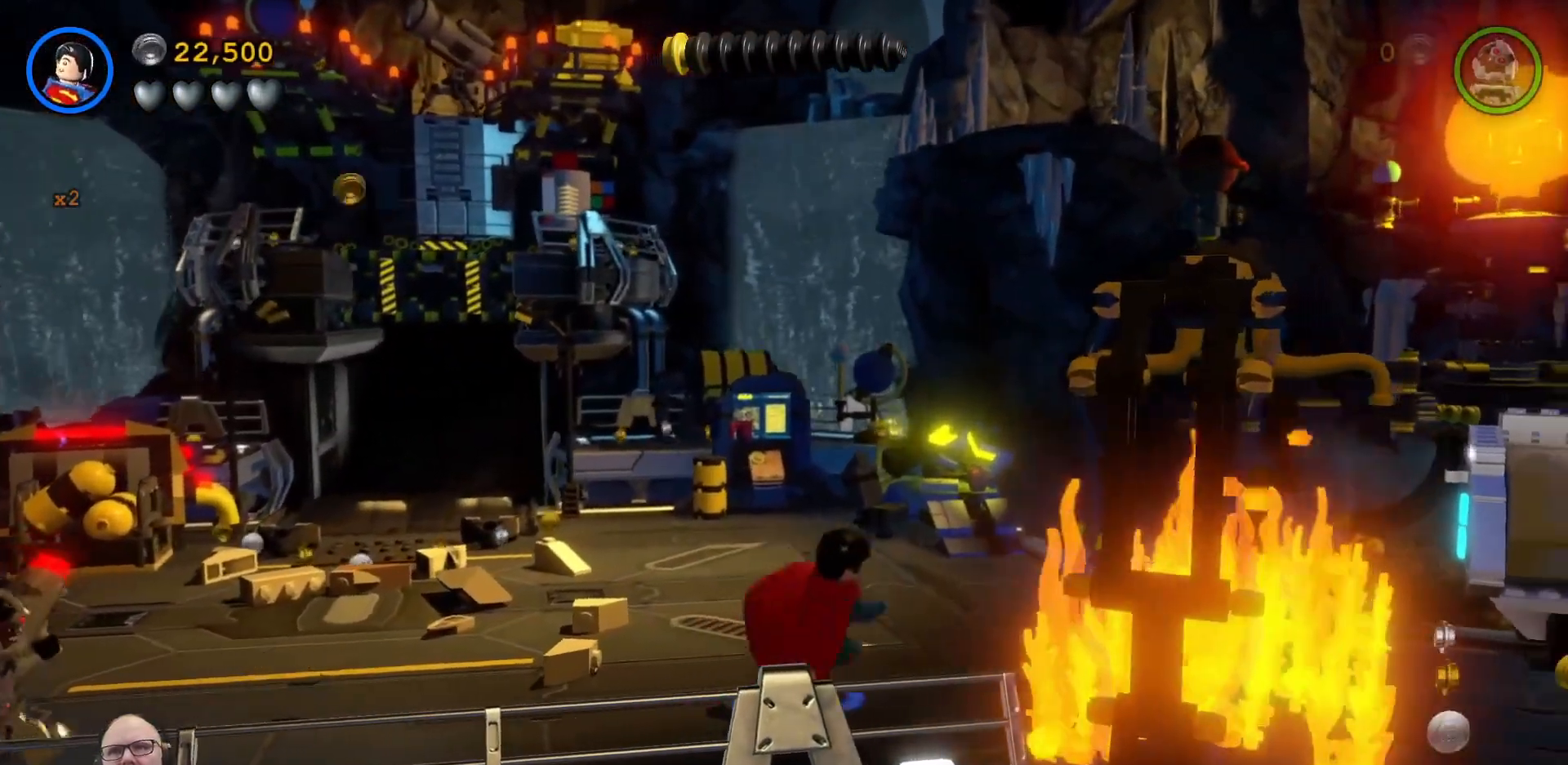
{"buttons": ["X"], "left_stick": "center", "events": [[133, "A", "down"], [200, "A", "up"], [267, "left_stick", "down-right"], [500, "left_stick", "center"]]}
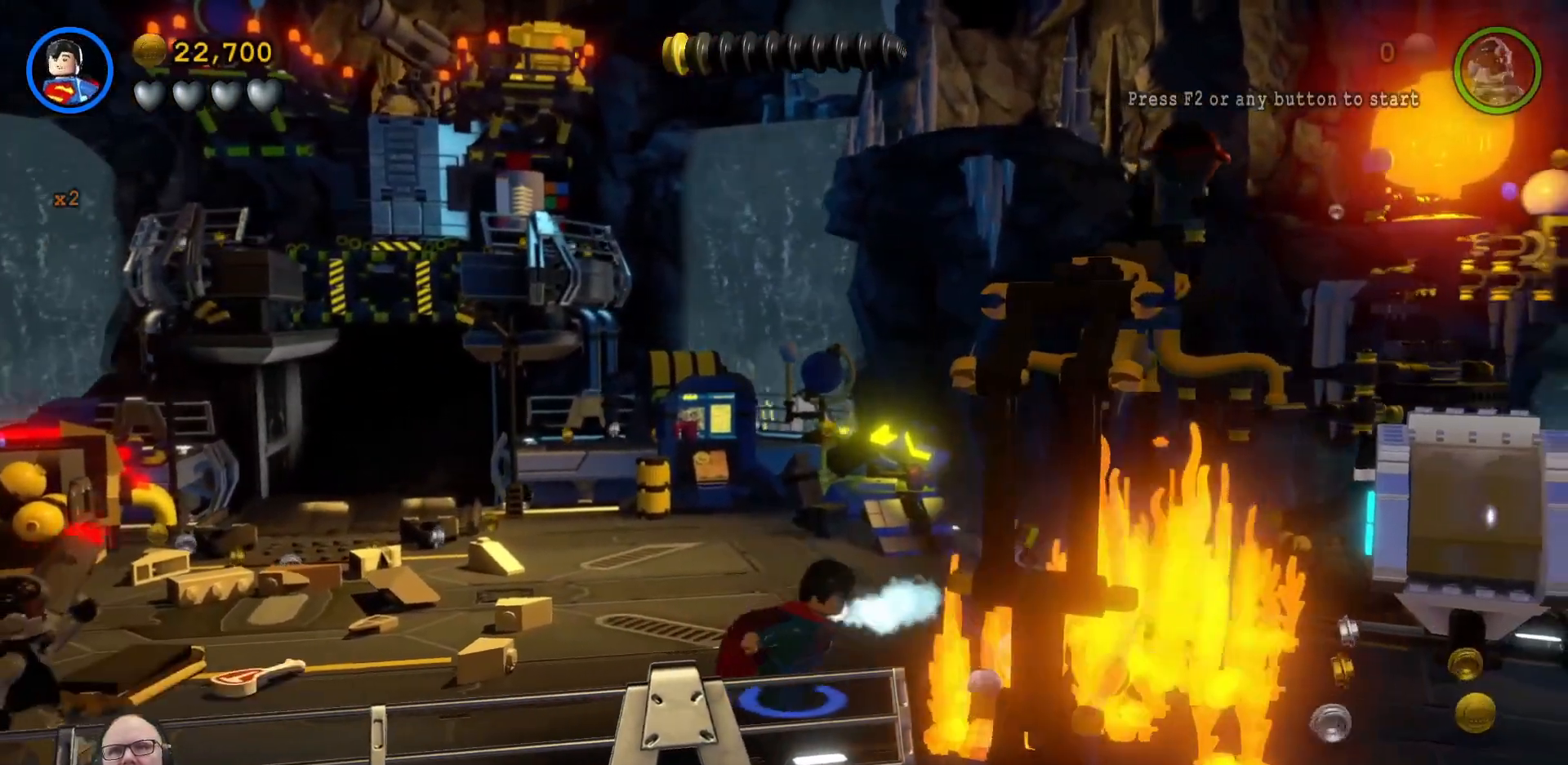
{"buttons": ["X"], "left_stick": "down-right", "events": [[200, "left_stick", "down-right"]]}
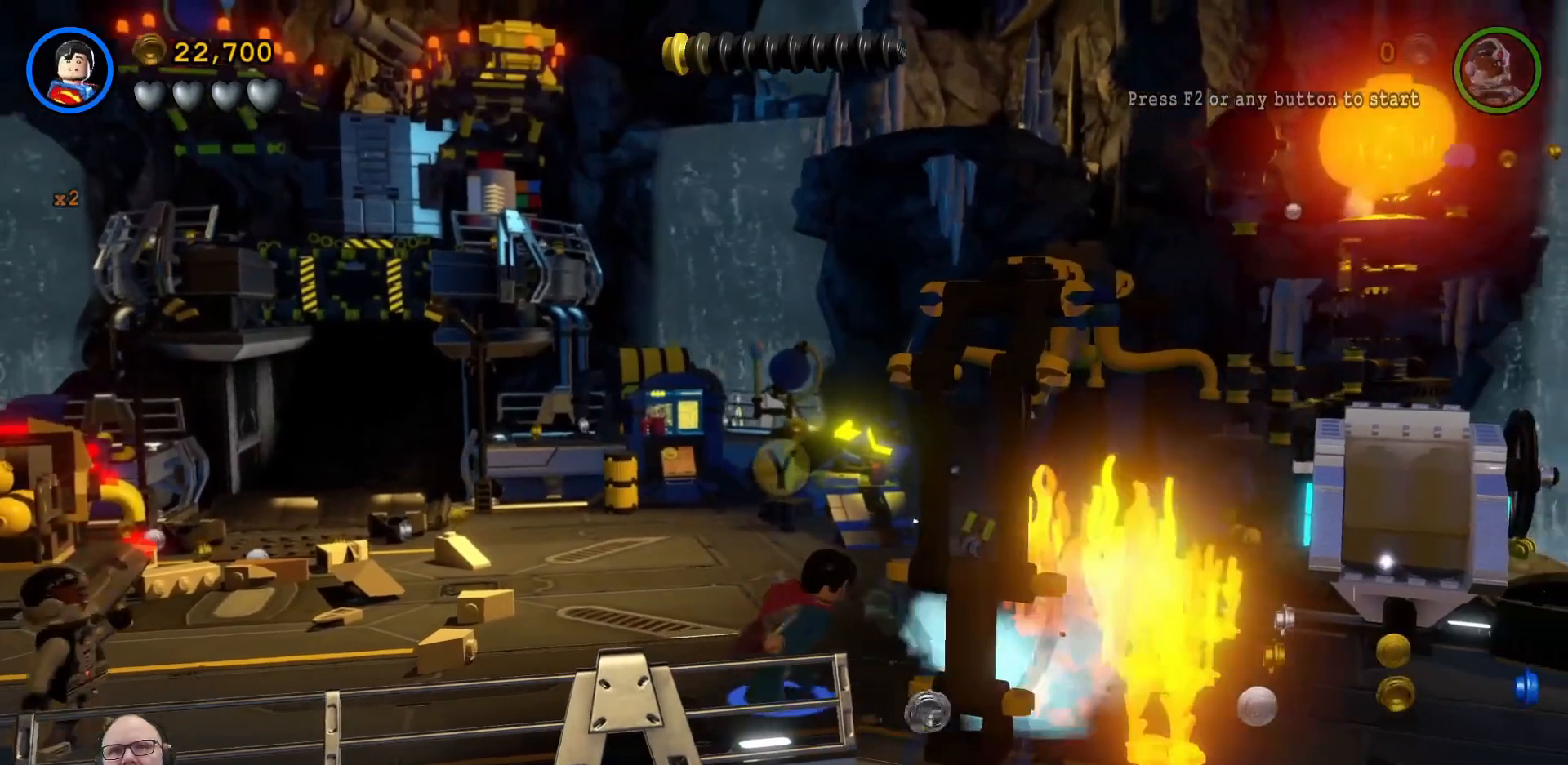
{"buttons": ["X"], "left_stick": "right", "events": [[33, "left_stick", "center"], [267, "left_stick", "down-right"], [367, "left_stick", "right"]]}